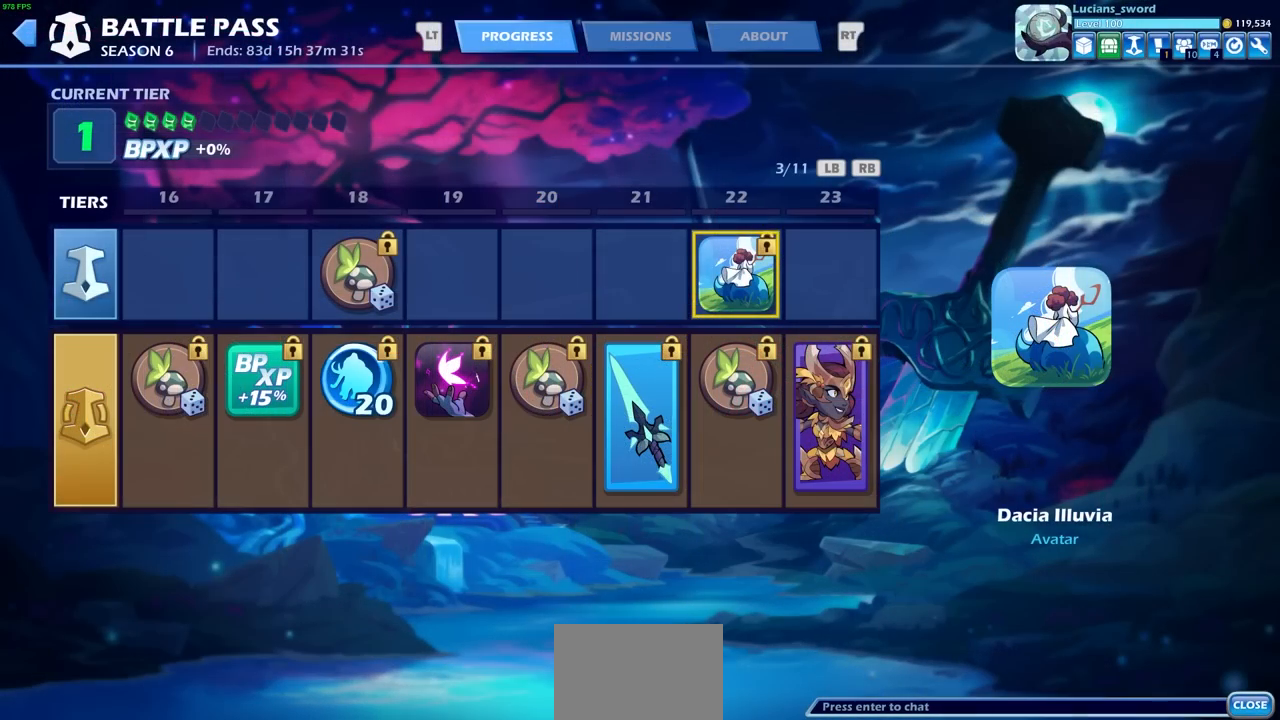
Gameplay with a controller (PlayStation layout); each line is a JSON object with the inputs held at the frame after it. "events" lists button and stick changes between this image and that frame as [ms after this image, input, new state], when the widget could be followed in between.
{"buttons": [], "left_stick": "center", "right_stick": "center", "events": []}
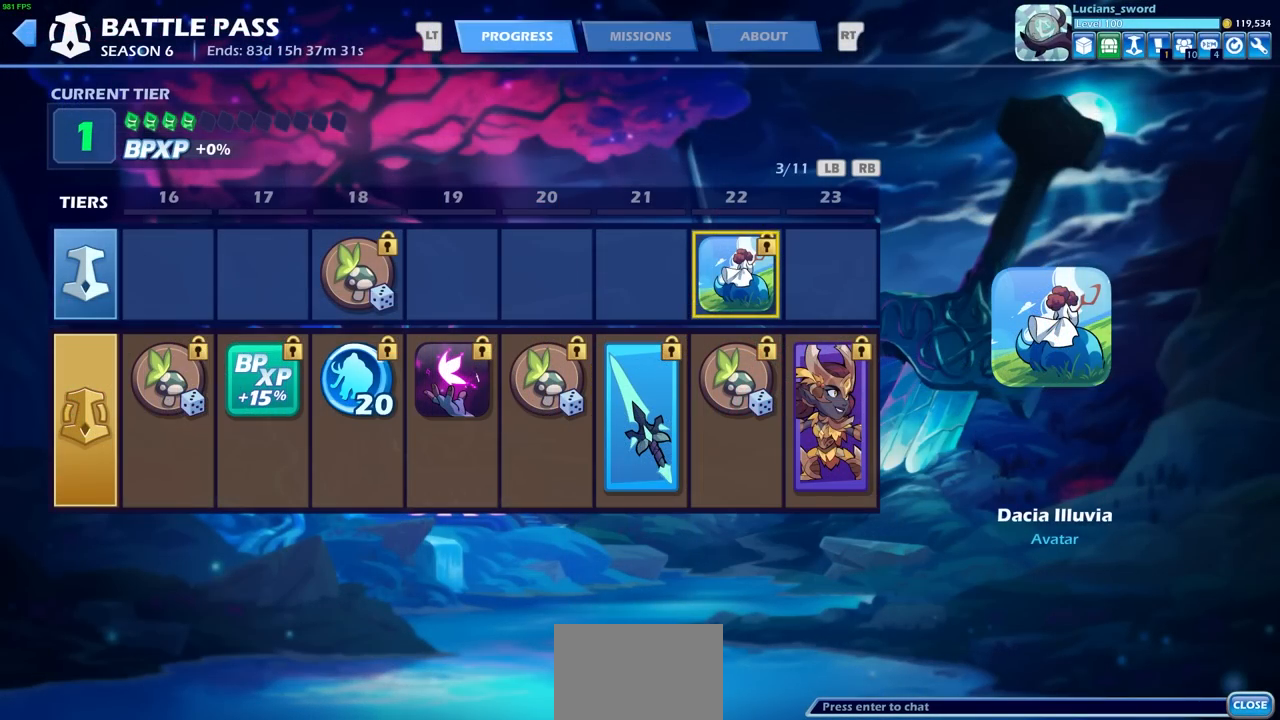
{"buttons": [], "left_stick": "center", "right_stick": "center", "events": [[33, "DPAD_DOWN", "down"], [117, "DPAD_DOWN", "up"], [217, "DPAD_RIGHT", "down"], [317, "DPAD_RIGHT", "up"]]}
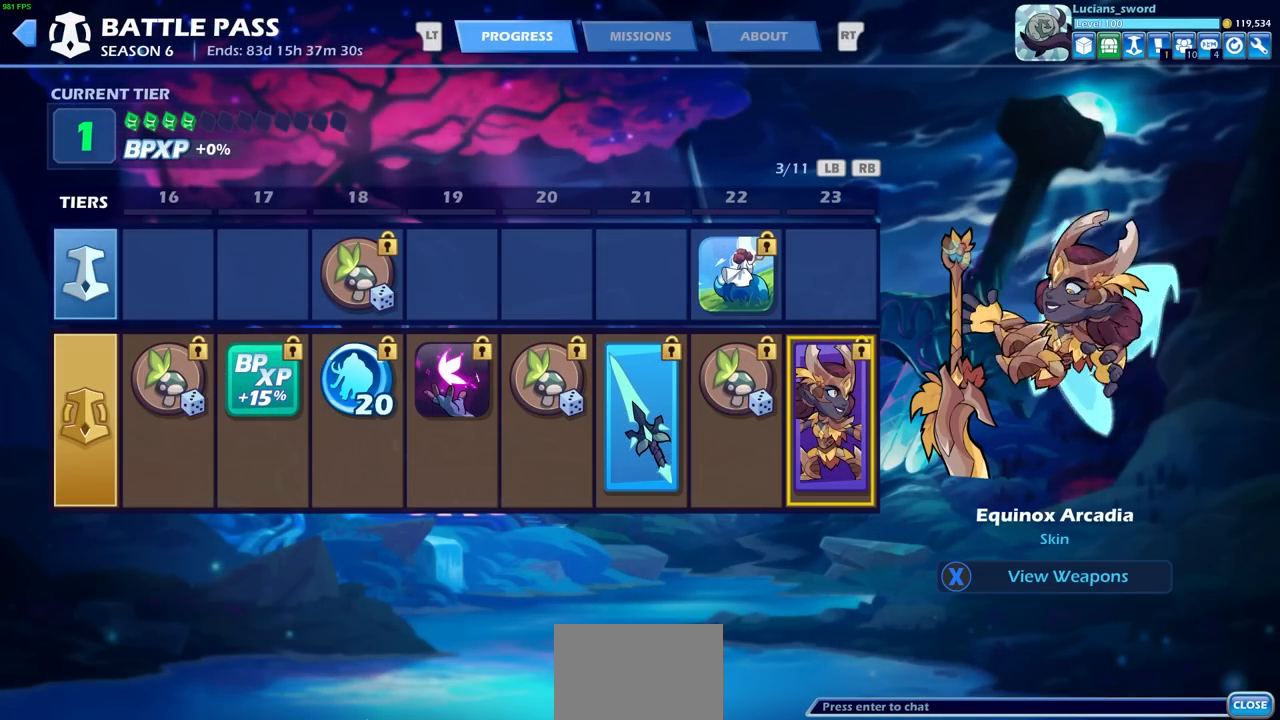
{"buttons": [], "left_stick": "center", "right_stick": "center", "events": []}
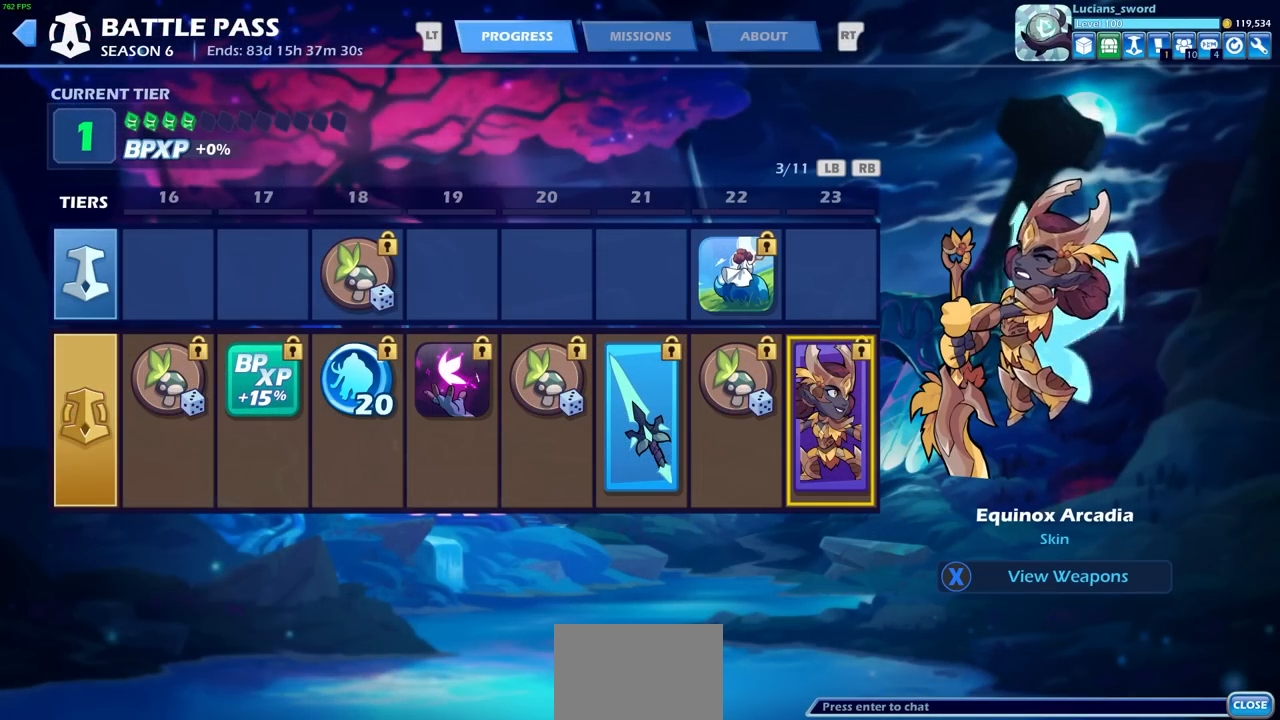
{"buttons": [], "left_stick": "center", "right_stick": "center", "events": []}